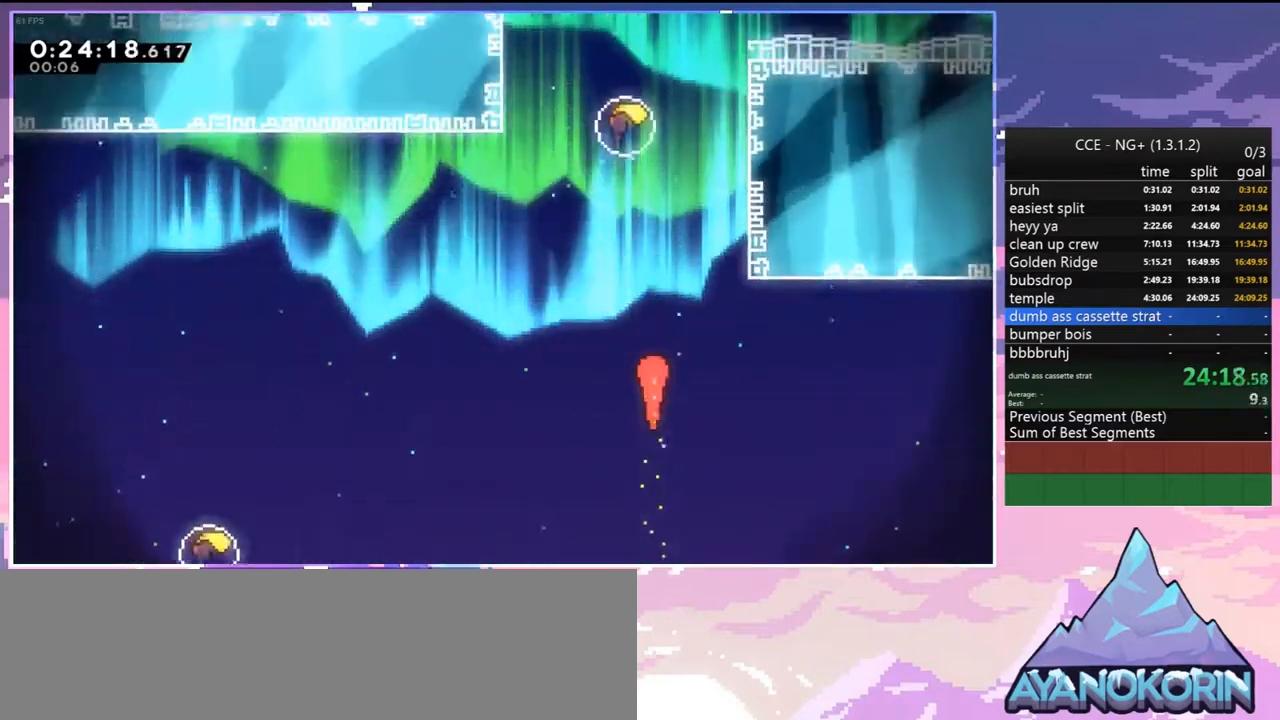
Gameplay with keyboard; each line is a JSON object with the keys held at the frame after it. "events" lists presses ("down") and releases ("up") of "dash", "down", "grab", "jump", "jump2", "left", "menu", "right", "skip" and "up" between this image and that frame as [ms after this image, input, new state], when the widget could be followed in between. No other keys are recorded. Mouse input is not recorded. Key names are as the overlay labels them; some are game actions (e.g. jump) rather than physical keys.
{"keys": ["up"], "events": [[284, "dash", "down"], [434, "dash", "up"]]}
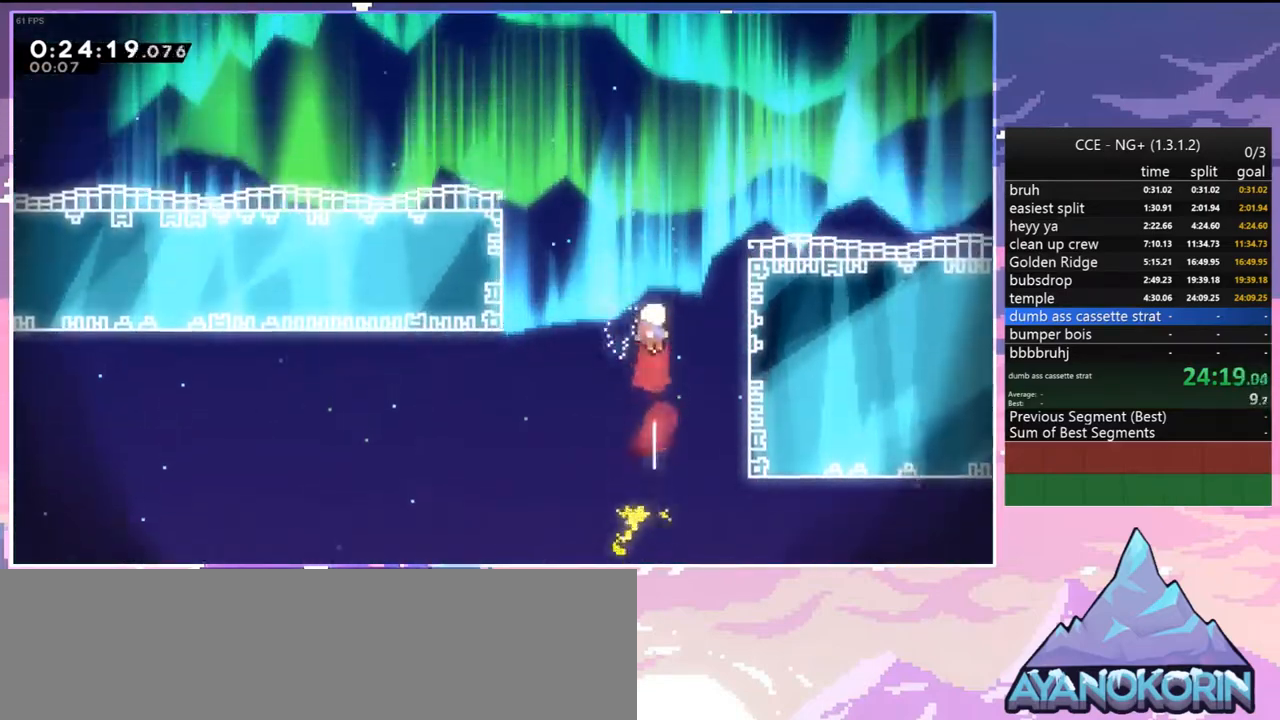
{"keys": ["left", "up"], "events": [[117, "dash", "down"], [117, "left", "down"], [267, "dash", "up"]]}
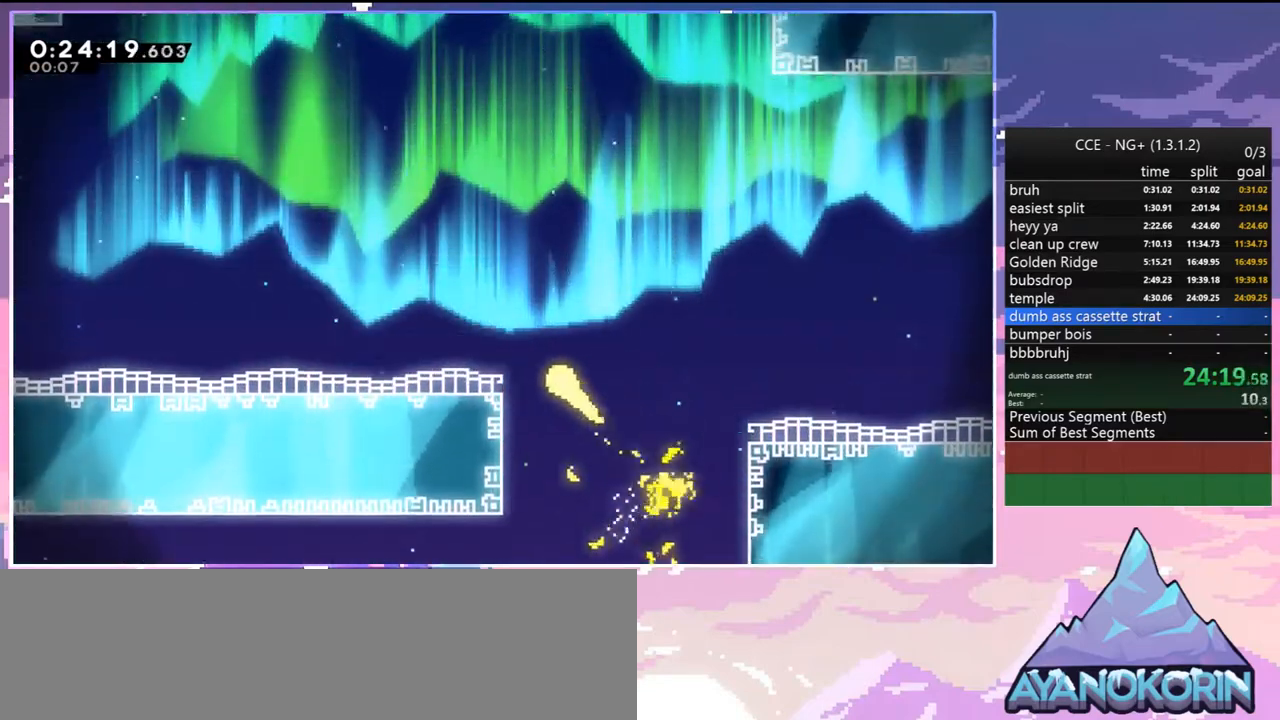
{"keys": ["left", "up"], "events": []}
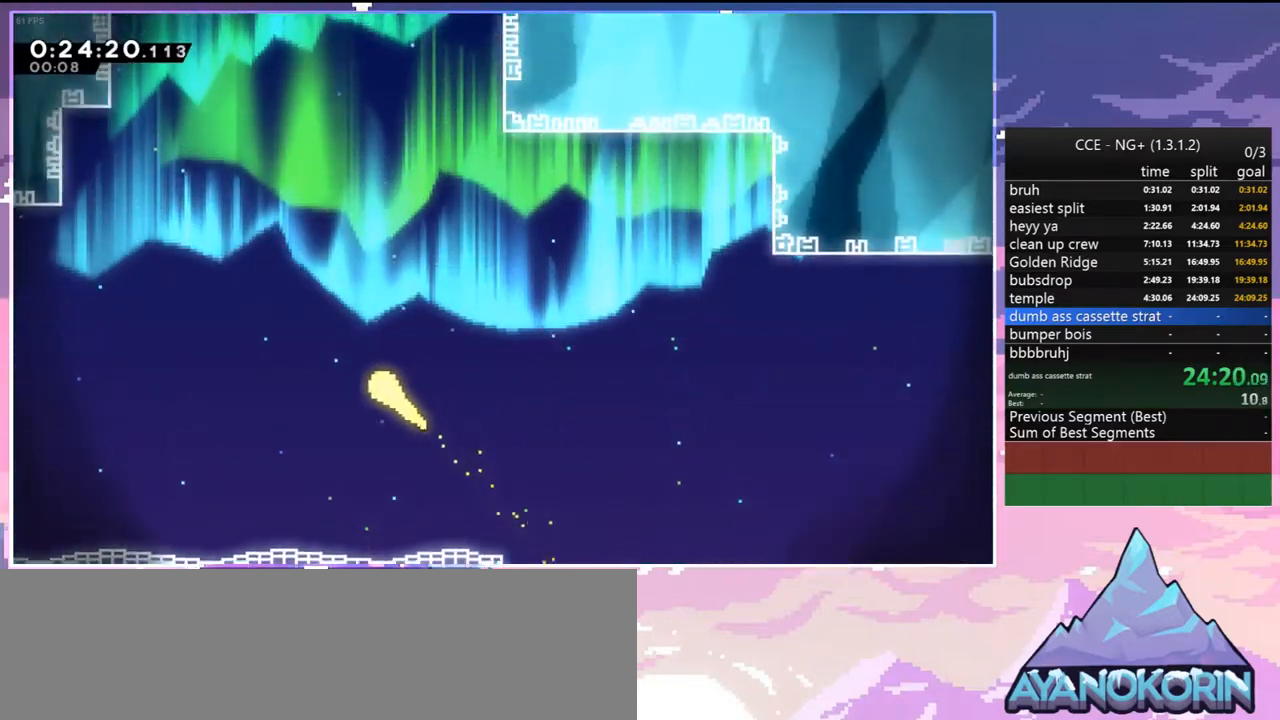
{"keys": ["up"], "events": [[100, "left", "up"], [384, "left", "down"], [484, "left", "up"]]}
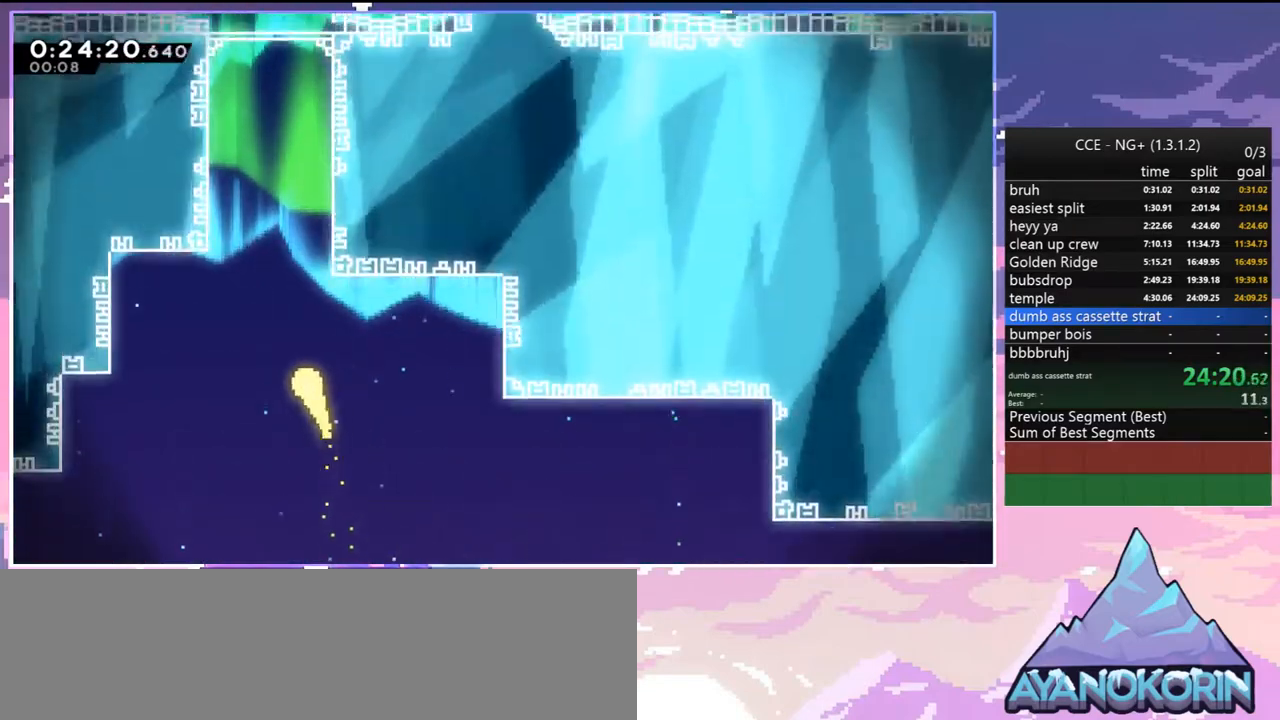
{"keys": ["up"], "events": []}
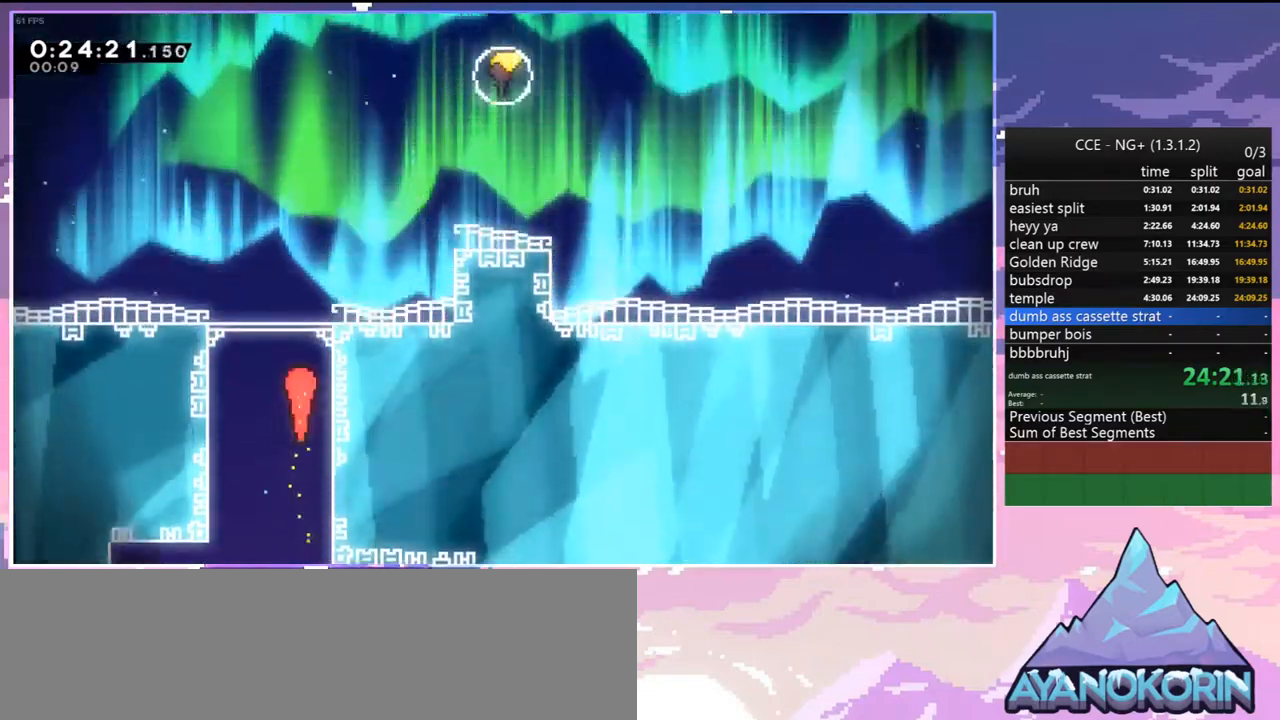
{"keys": ["dash", "right", "up"], "events": [[84, "right", "down"], [417, "dash", "down"]]}
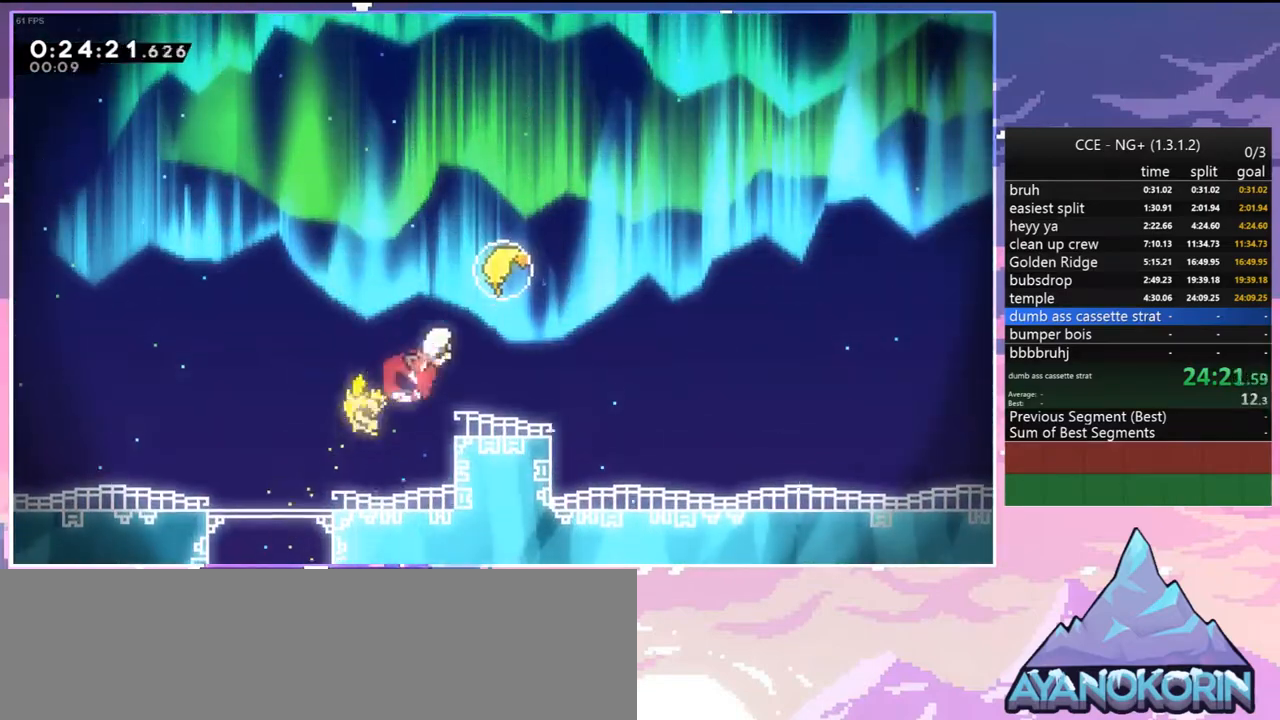
{"keys": ["up"], "events": [[50, "dash", "up"], [200, "right", "up"]]}
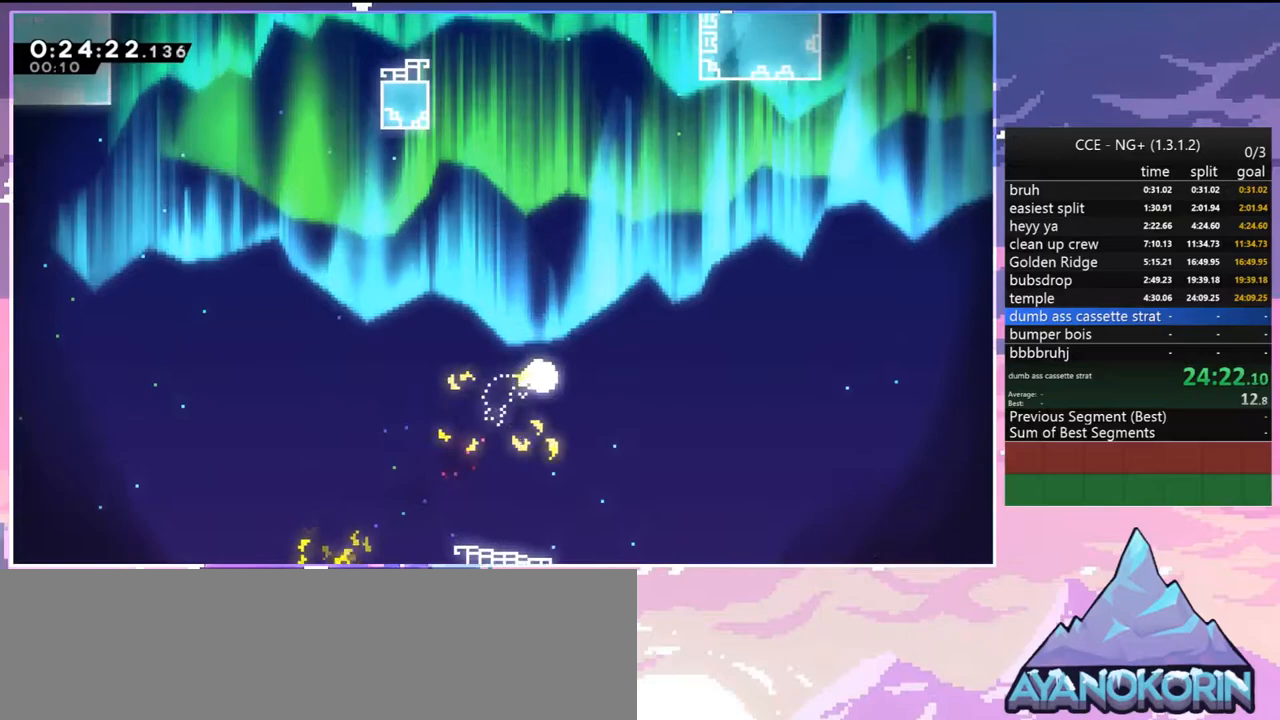
{"keys": ["up"], "events": []}
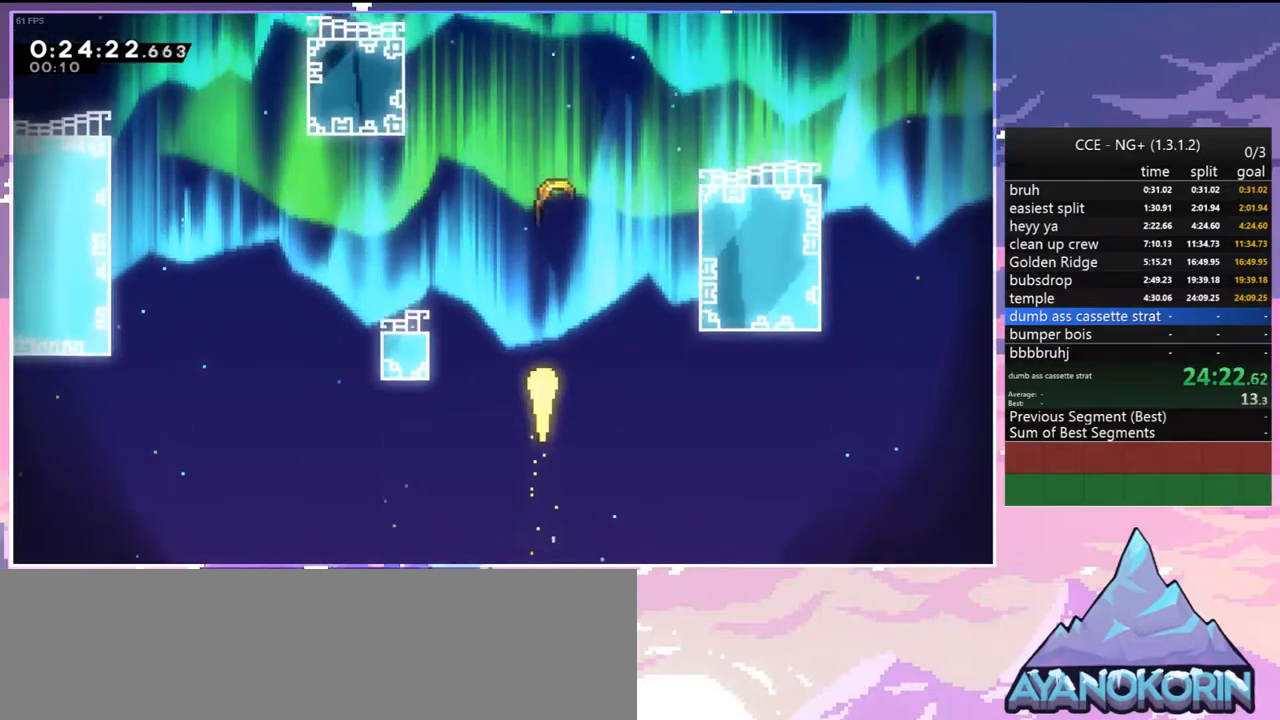
{"keys": ["up"], "events": []}
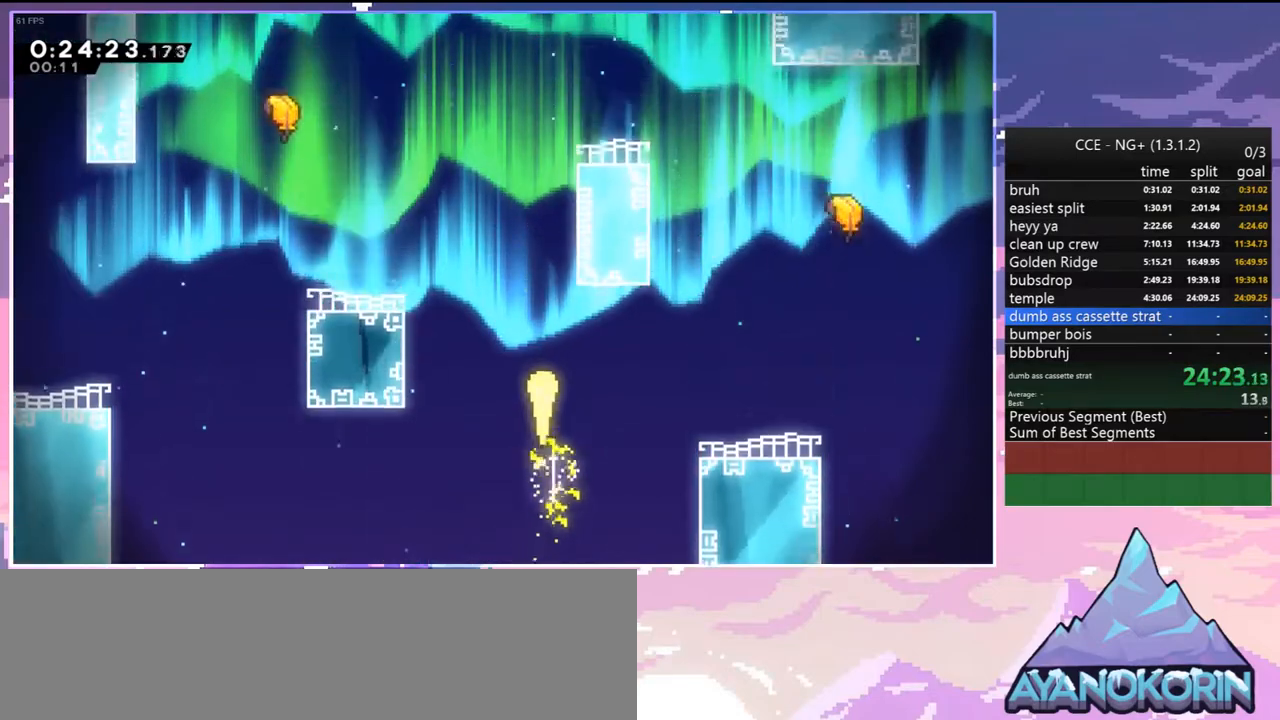
{"keys": ["right", "up"], "events": [[384, "right", "down"]]}
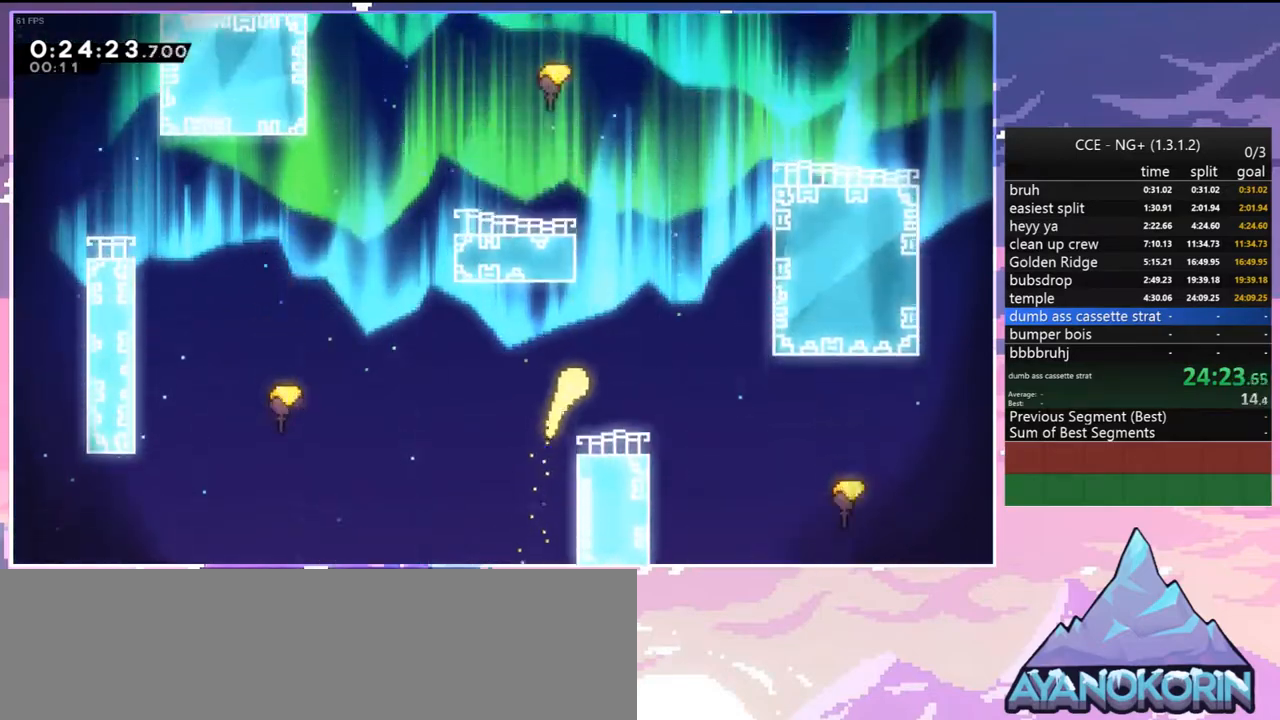
{"keys": ["left", "up"], "events": [[67, "right", "up"], [300, "left", "down"]]}
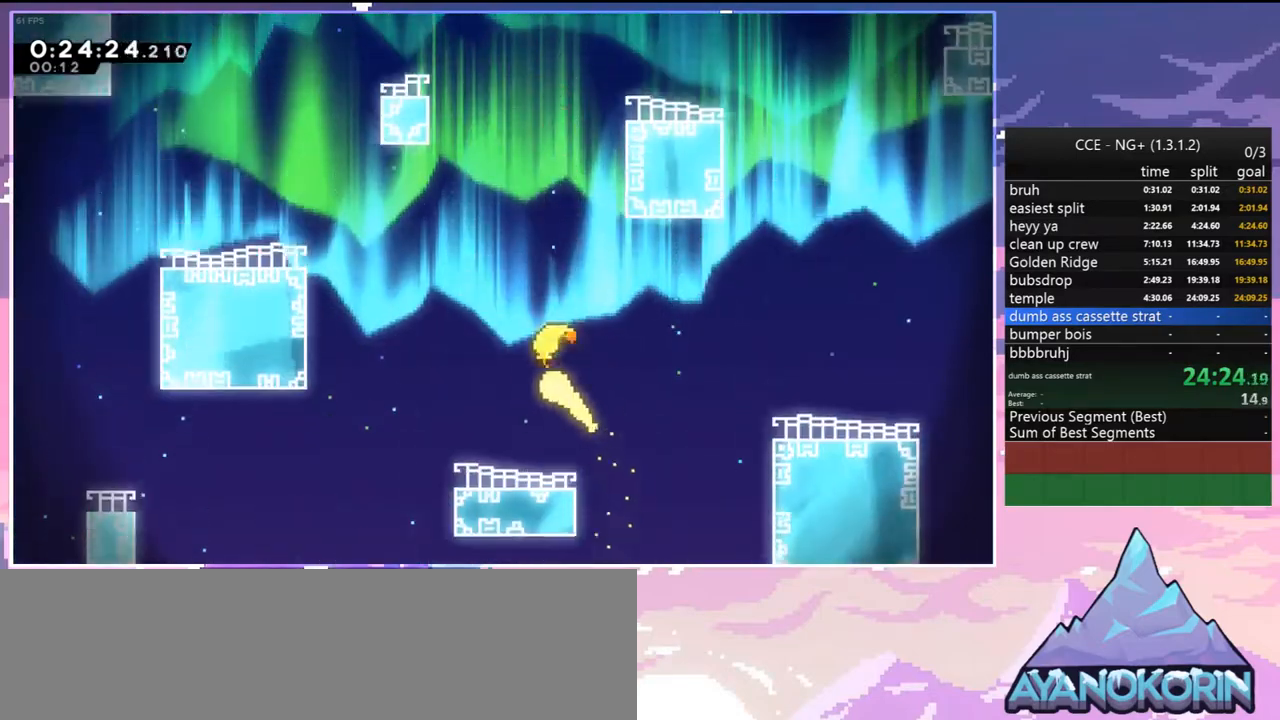
{"keys": ["up"], "events": [[34, "left", "up"]]}
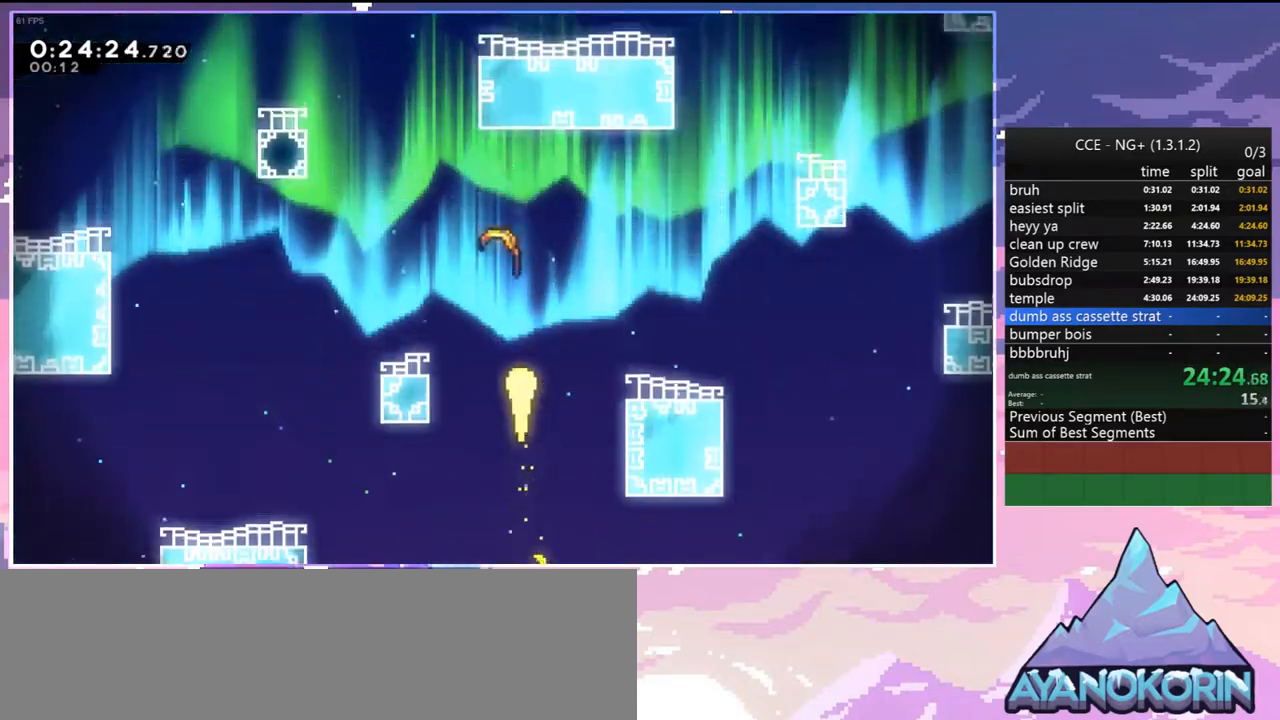
{"keys": ["up"], "events": [[200, "left", "down"], [284, "left", "up"]]}
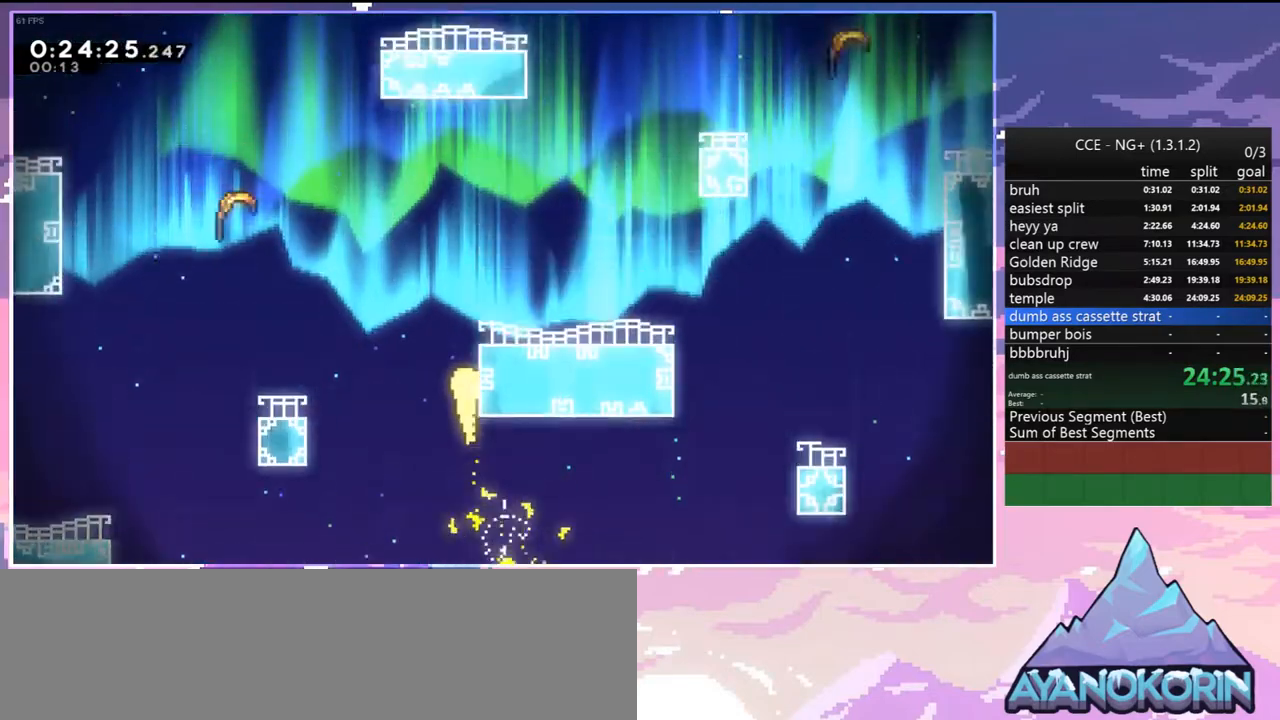
{"keys": ["up"], "events": [[167, "right", "down"], [350, "right", "up"]]}
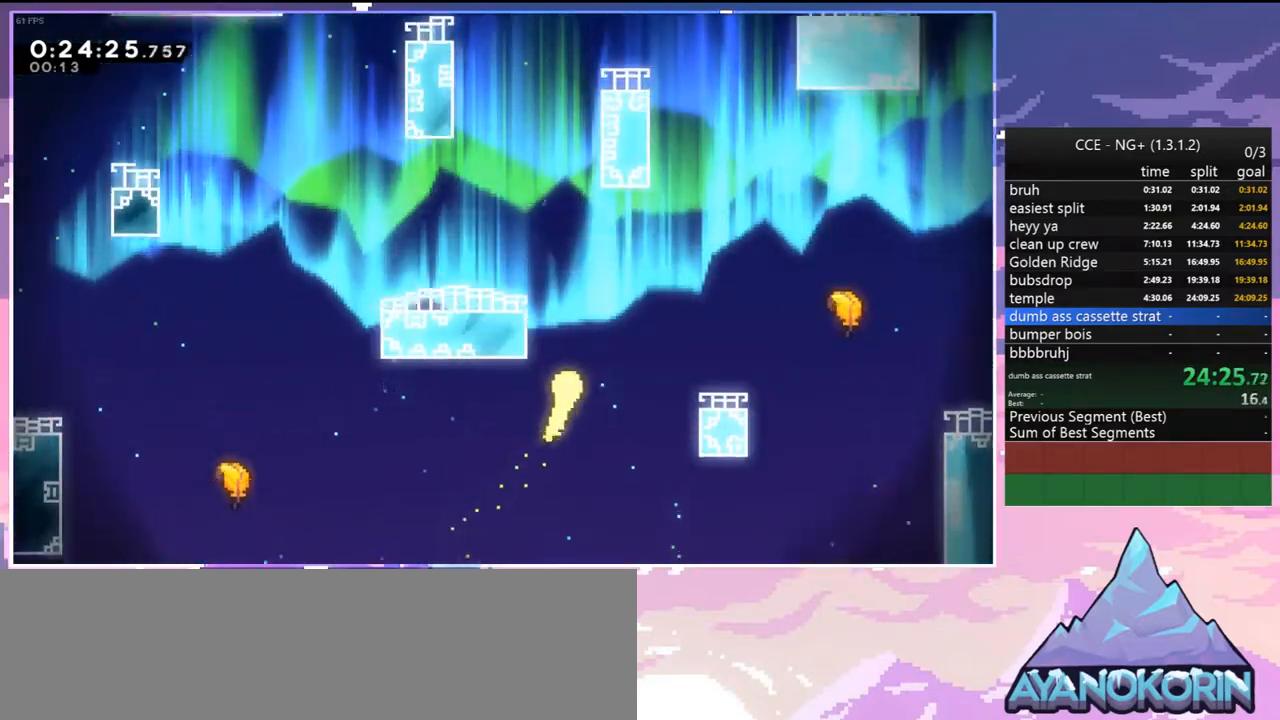
{"keys": ["up"], "events": [[134, "left", "down"], [267, "left", "up"]]}
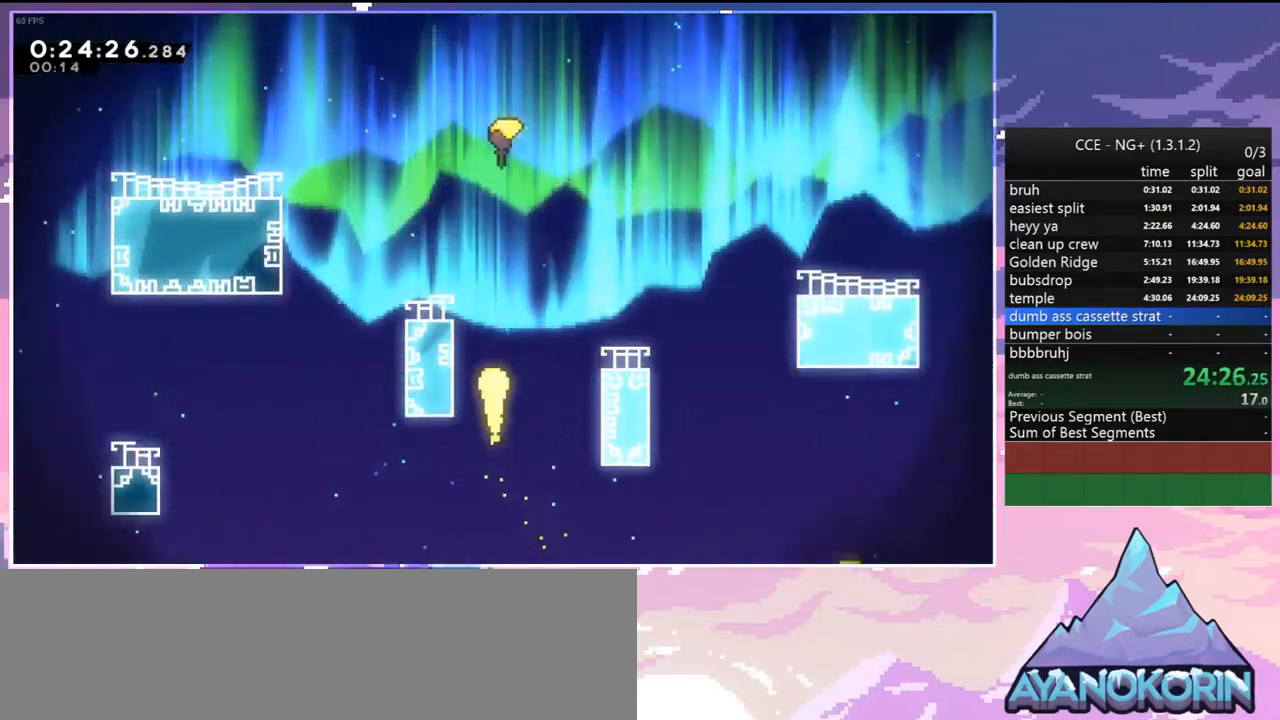
{"keys": ["up"], "events": []}
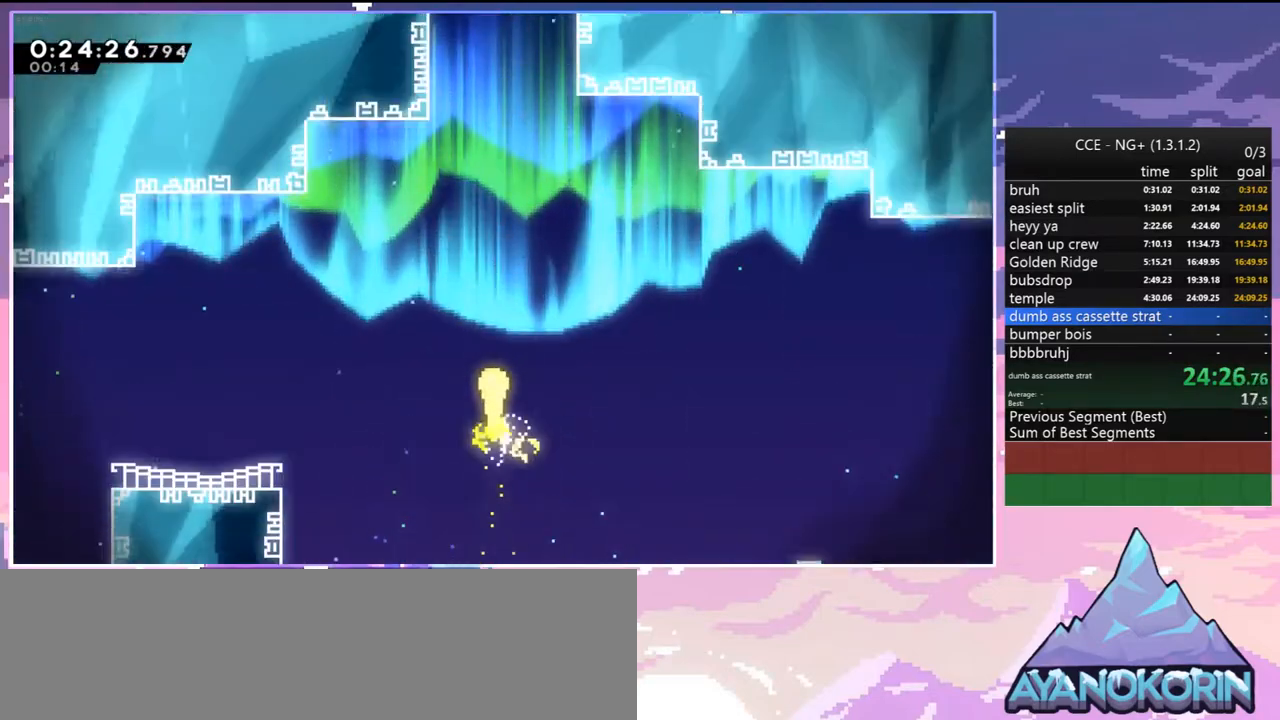
{"keys": ["up"], "events": []}
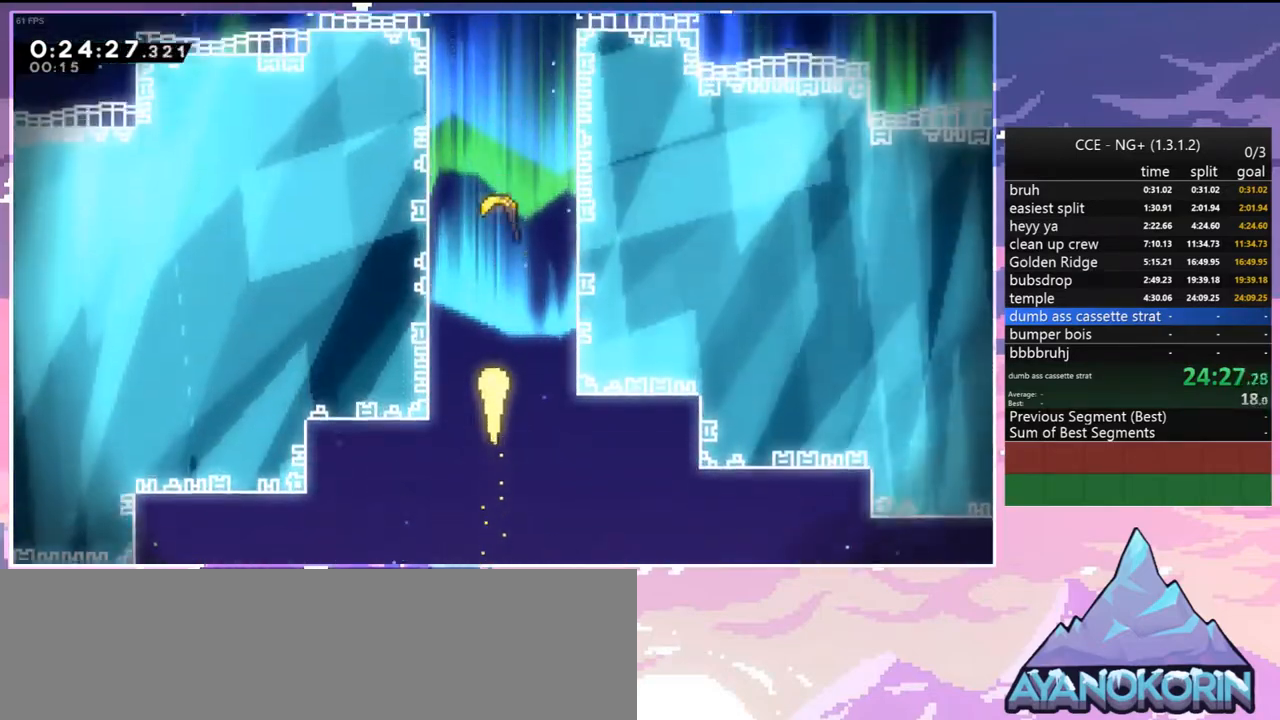
{"keys": ["up"], "events": []}
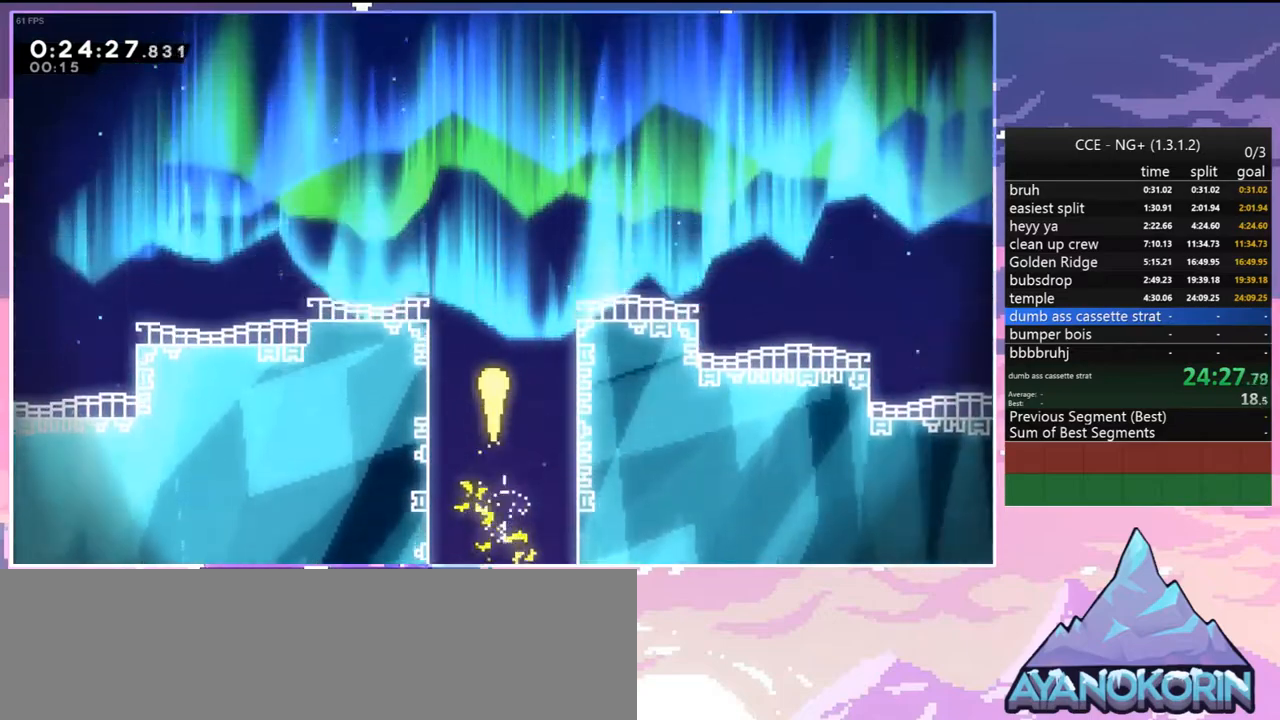
{"keys": ["up"], "events": []}
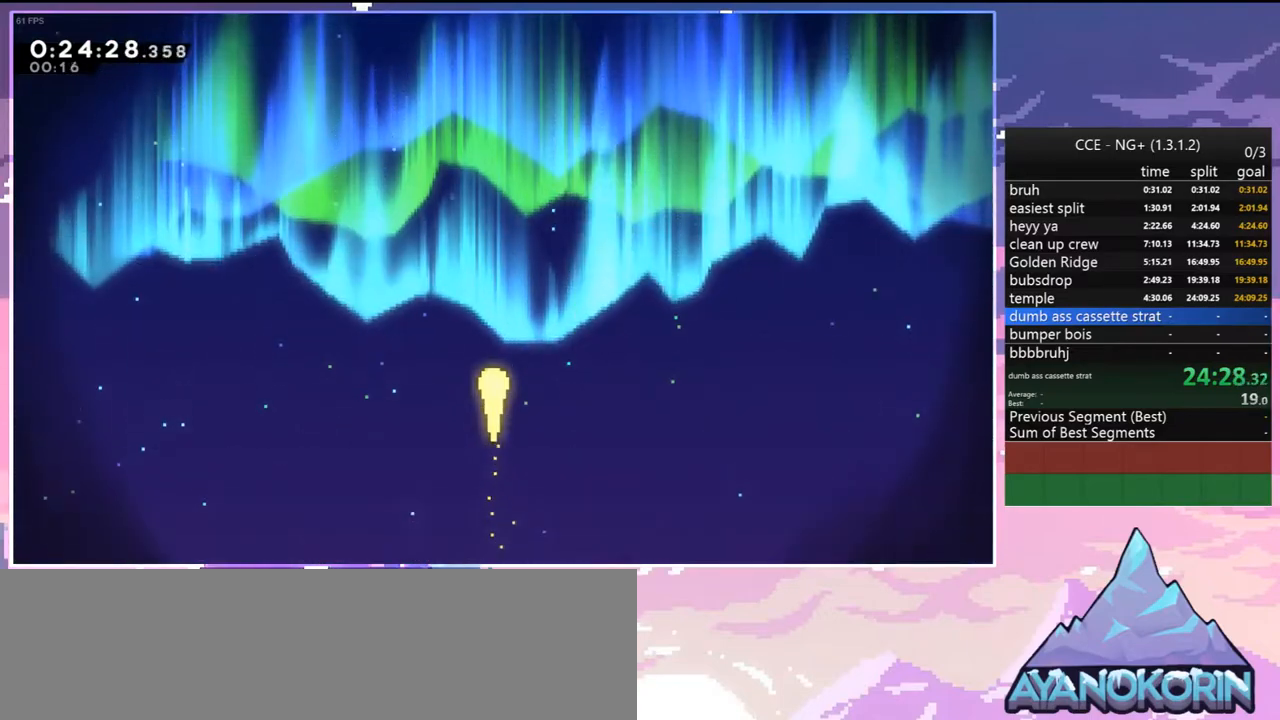
{"keys": ["up"], "events": []}
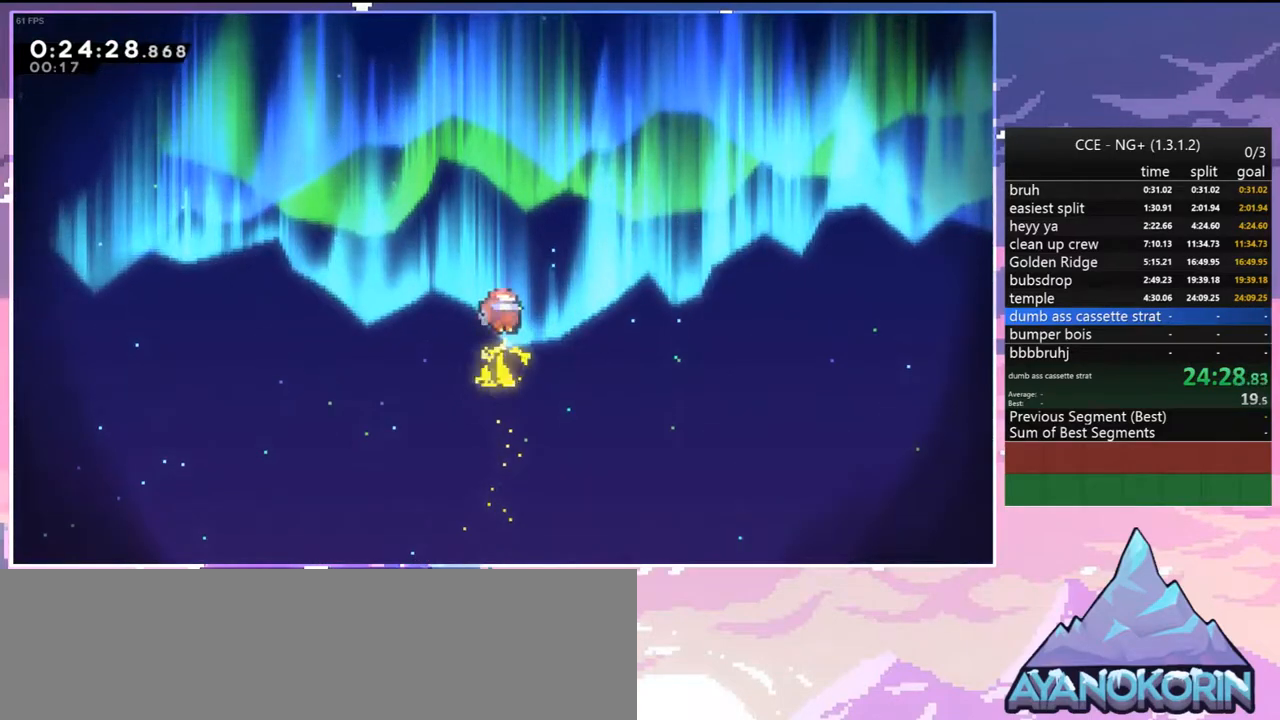
{"keys": ["up"], "events": [[134, "up", "up"], [184, "menu", "down"], [234, "skip", "down"], [317, "menu", "up"], [317, "skip", "up"], [467, "up", "down"]]}
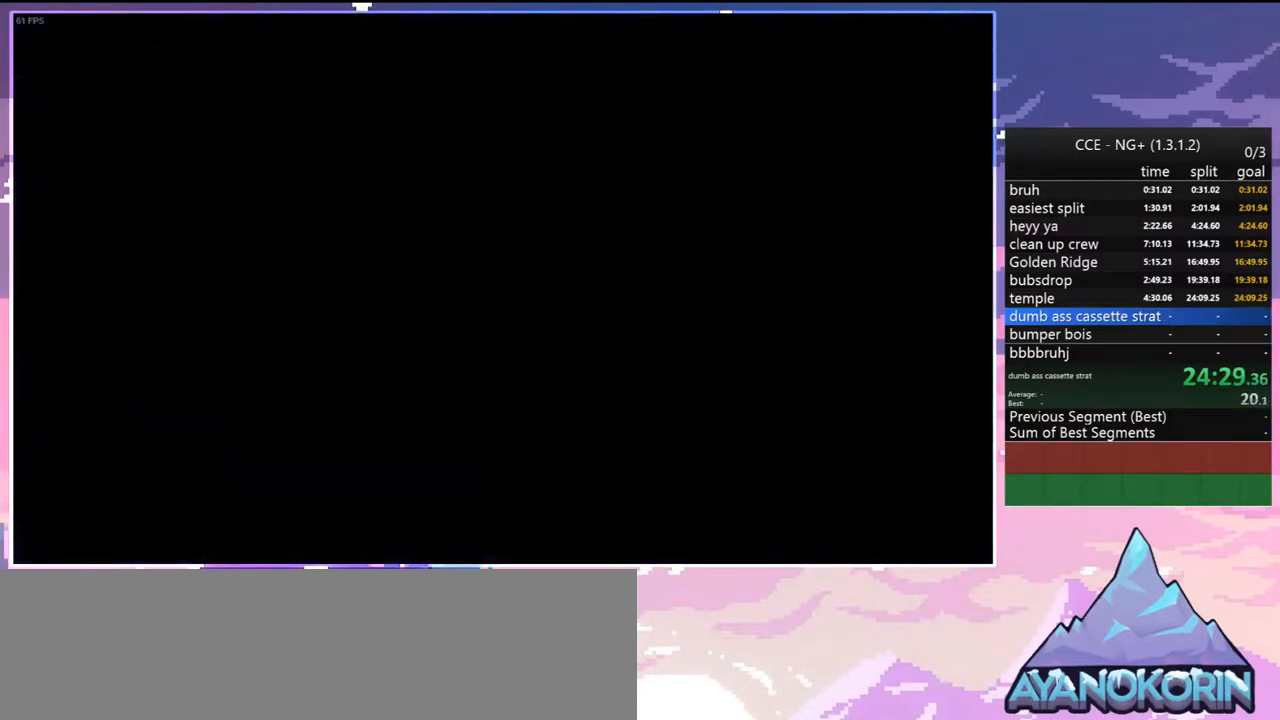
{"keys": ["dash", "up"], "events": [[434, "dash", "down"]]}
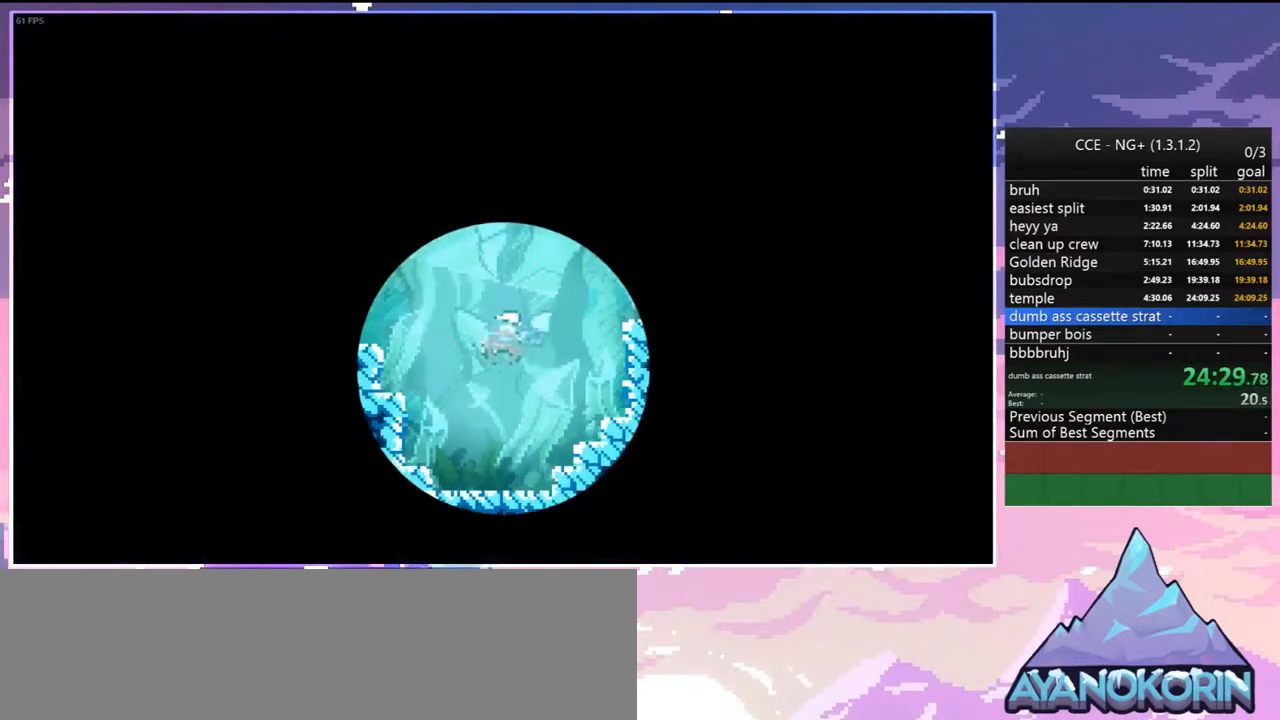
{"keys": ["dash", "left", "up"], "events": [[67, "dash", "up"], [117, "left", "down"], [267, "dash", "down"], [350, "dash", "up"], [500, "dash", "down"]]}
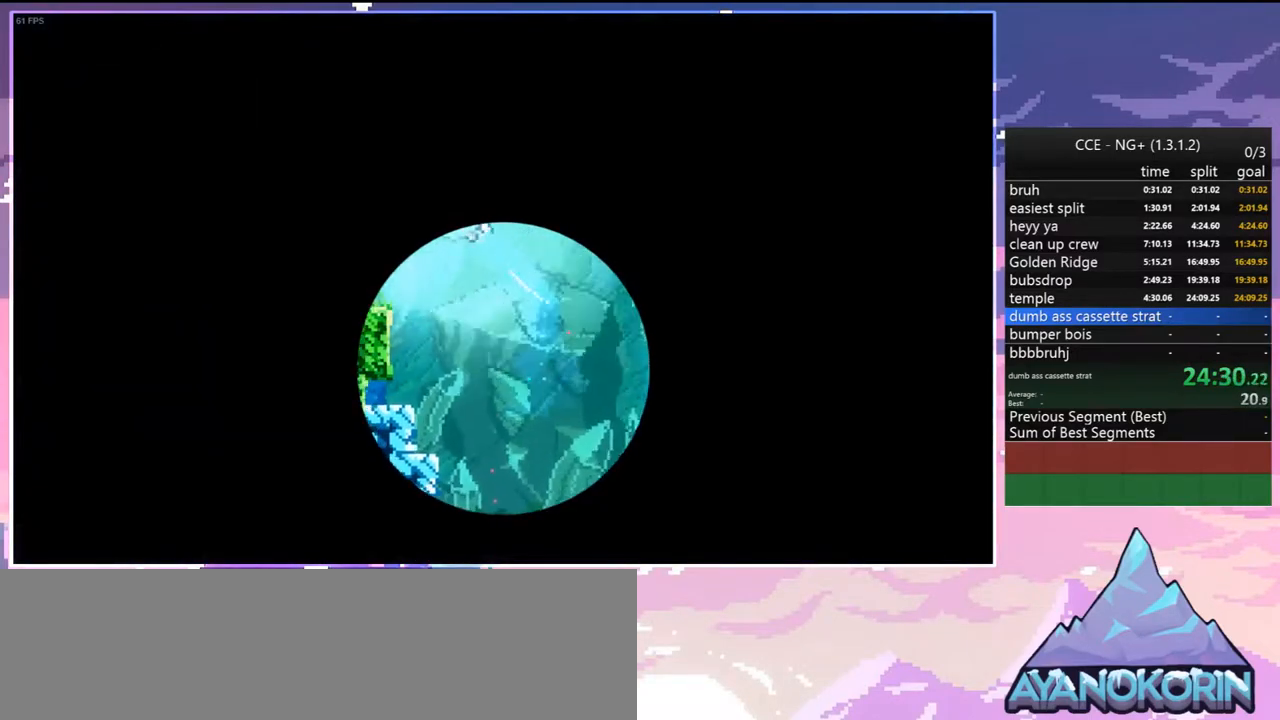
{"keys": ["left", "up"], "events": [[184, "dash", "up"], [317, "dash", "down"], [500, "dash", "up"]]}
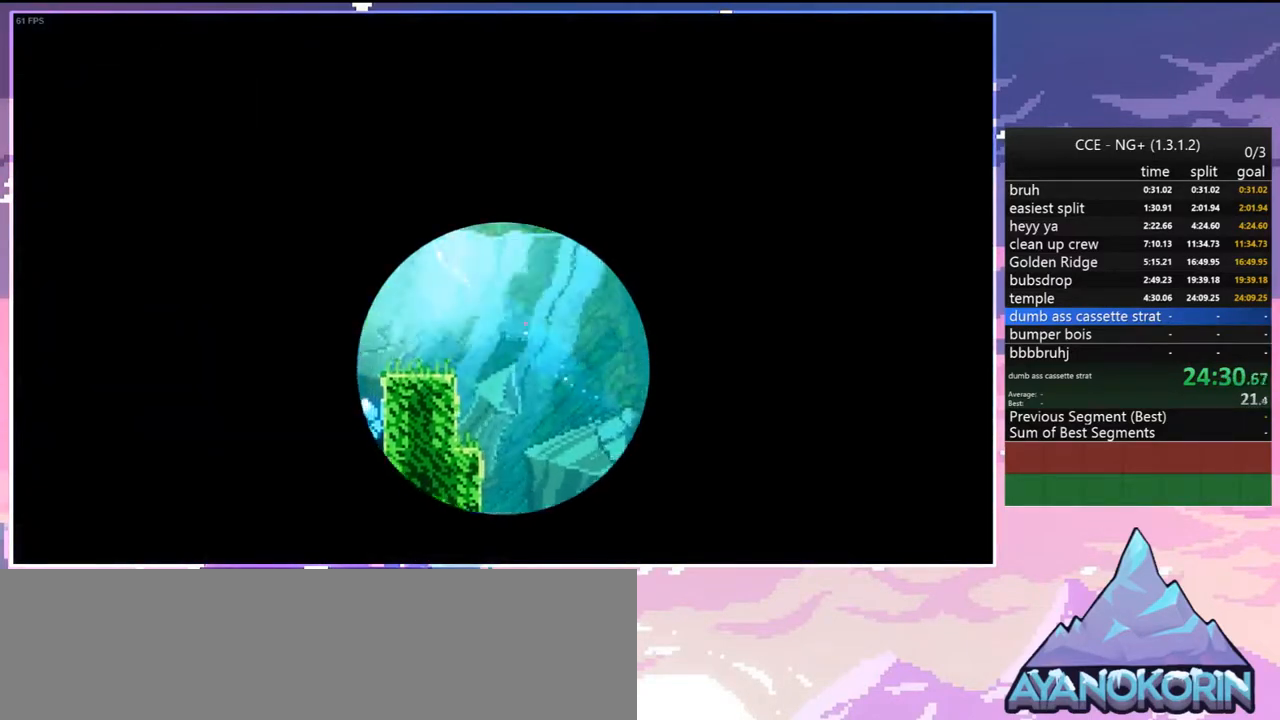
{"keys": ["left"], "events": [[200, "up", "up"], [284, "left", "up"], [434, "left", "down"]]}
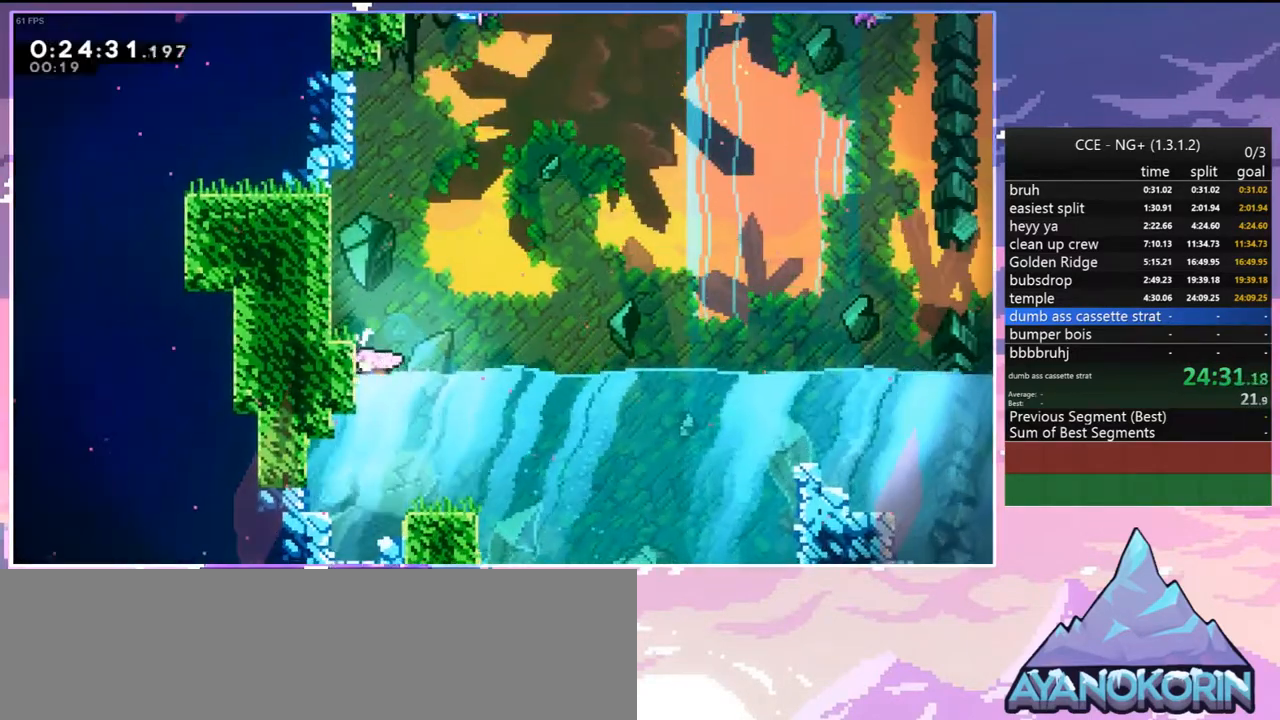
{"keys": ["left"], "events": [[17, "grab", "down"], [17, "up", "down"], [117, "jump2", "down"], [300, "grab", "up"], [300, "jump2", "up"], [300, "left", "up"], [300, "up", "up"], [500, "left", "down"]]}
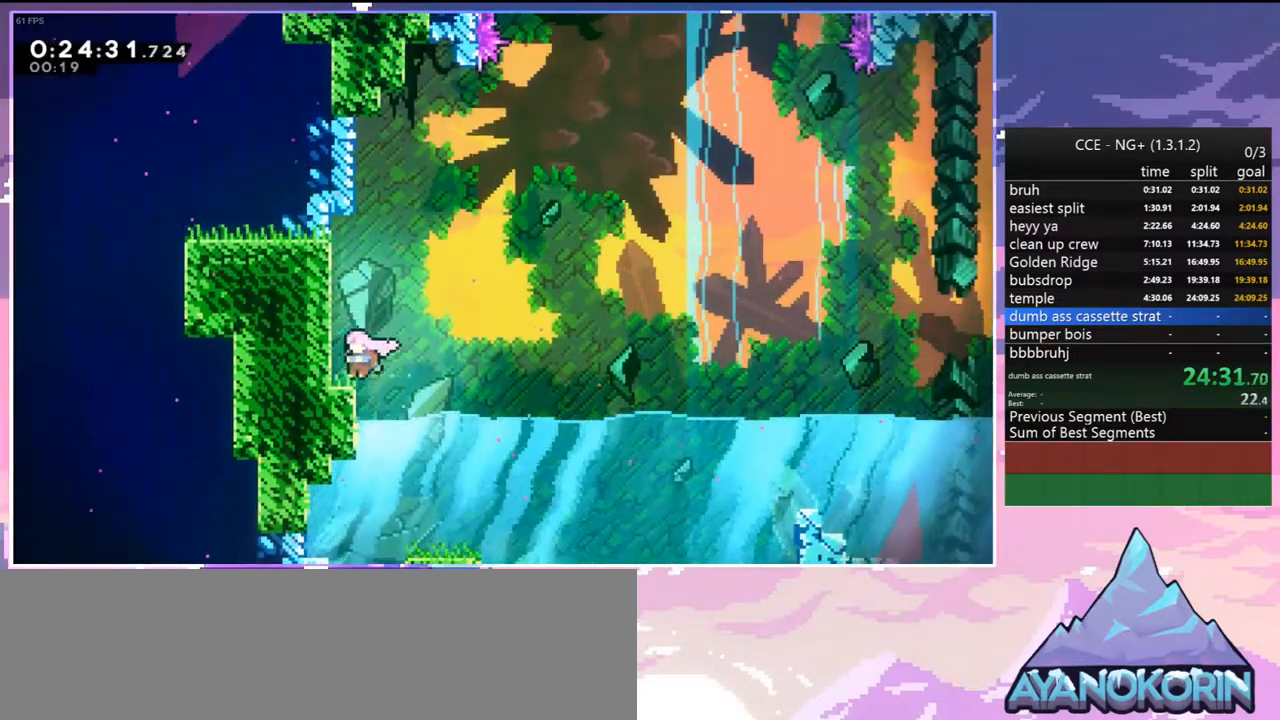
{"keys": ["up"], "events": [[34, "jump2", "down"], [84, "grab", "down"], [84, "up", "down"], [234, "jump2", "up"], [317, "jump2", "down"], [467, "grab", "up"], [467, "jump2", "up"], [467, "left", "up"]]}
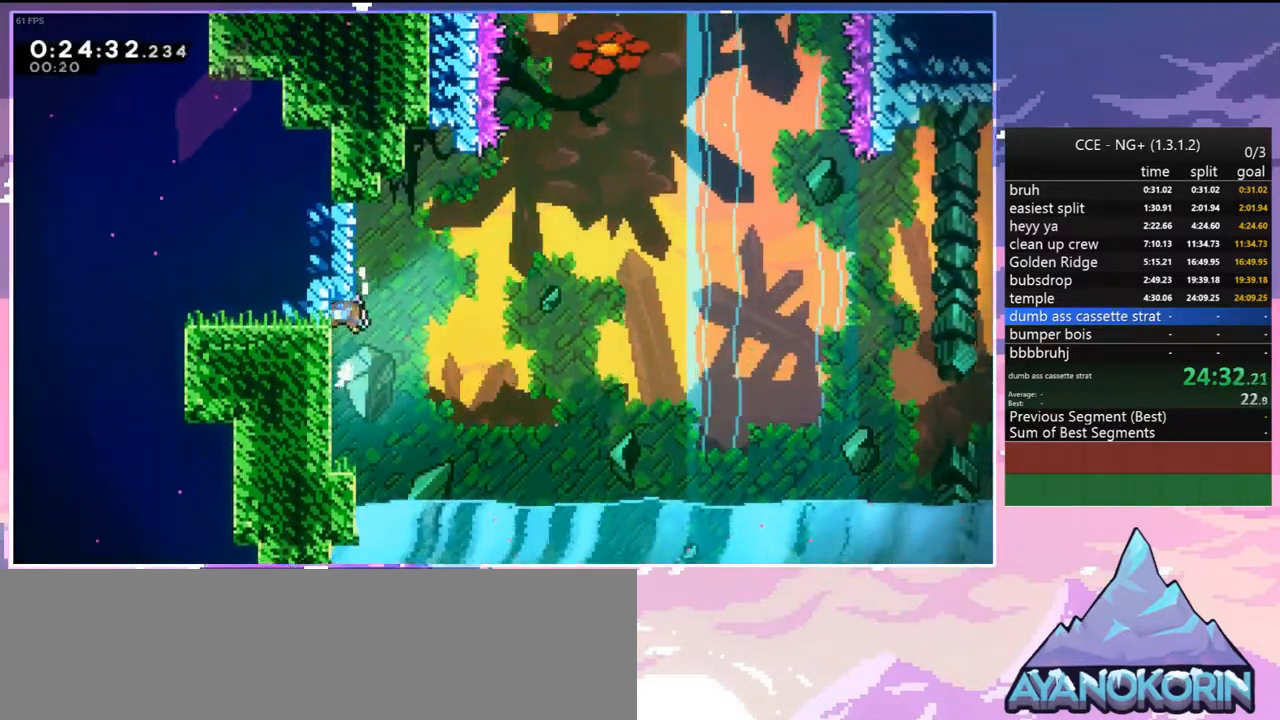
{"keys": ["dash", "jump2", "right", "up"], "events": [[17, "up", "up"], [50, "jump2", "down"], [50, "right", "down"], [384, "up", "down"], [484, "dash", "down"]]}
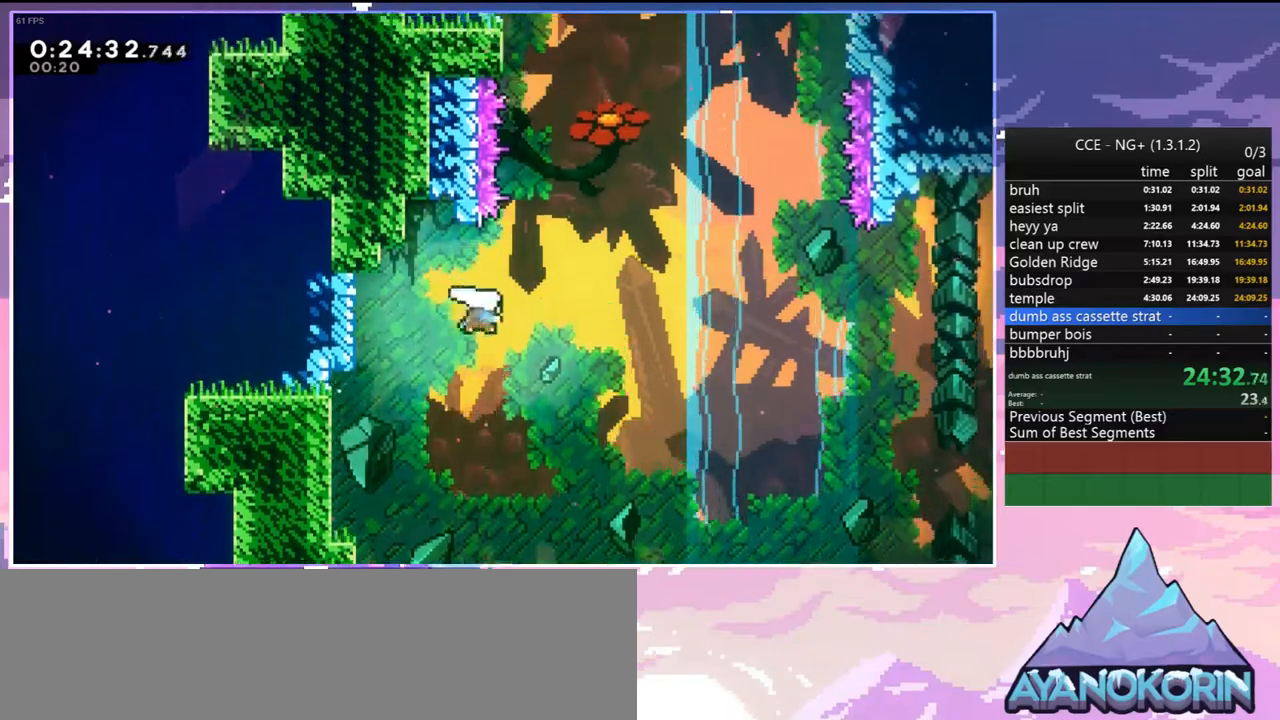
{"keys": ["dash", "grab", "left", "up"], "events": [[17, "jump2", "up"], [117, "dash", "up"], [167, "right", "up"], [217, "dash", "down"], [400, "grab", "down"], [400, "left", "down"]]}
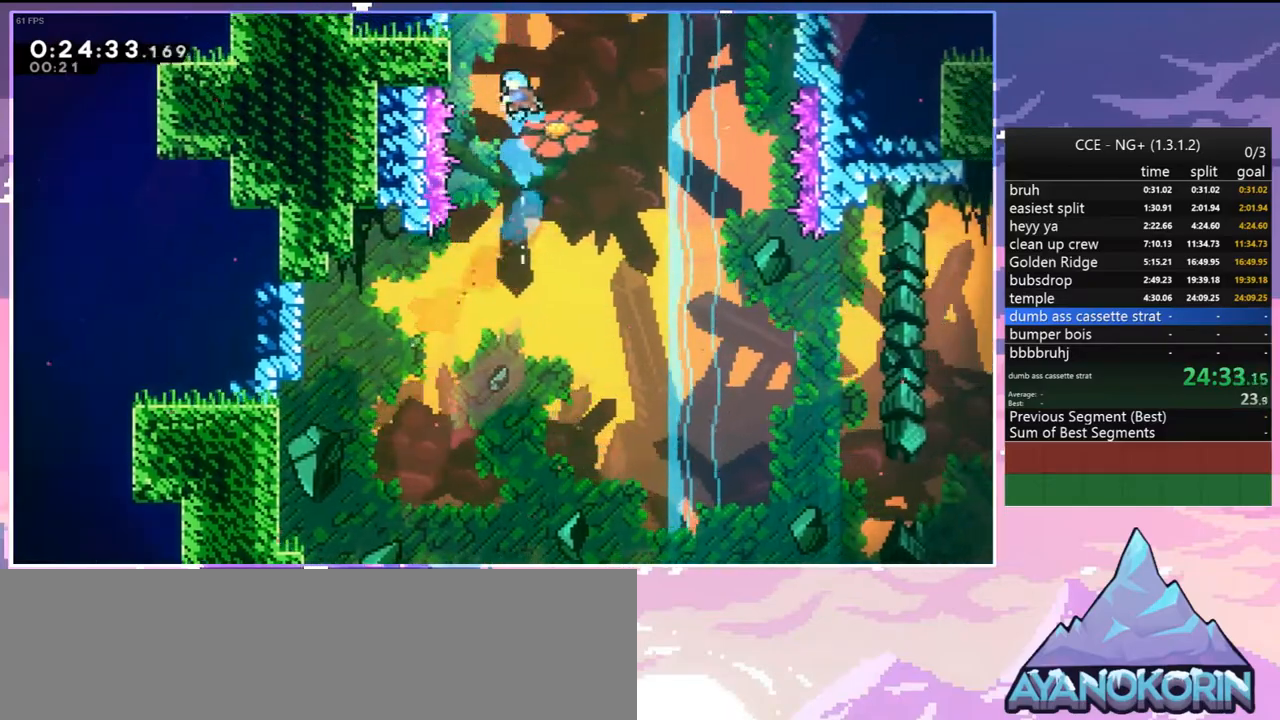
{"keys": ["grab", "jump", "left", "up"], "events": [[134, "dash", "up"], [267, "jump2", "down"], [367, "jump", "down"], [467, "jump2", "up"]]}